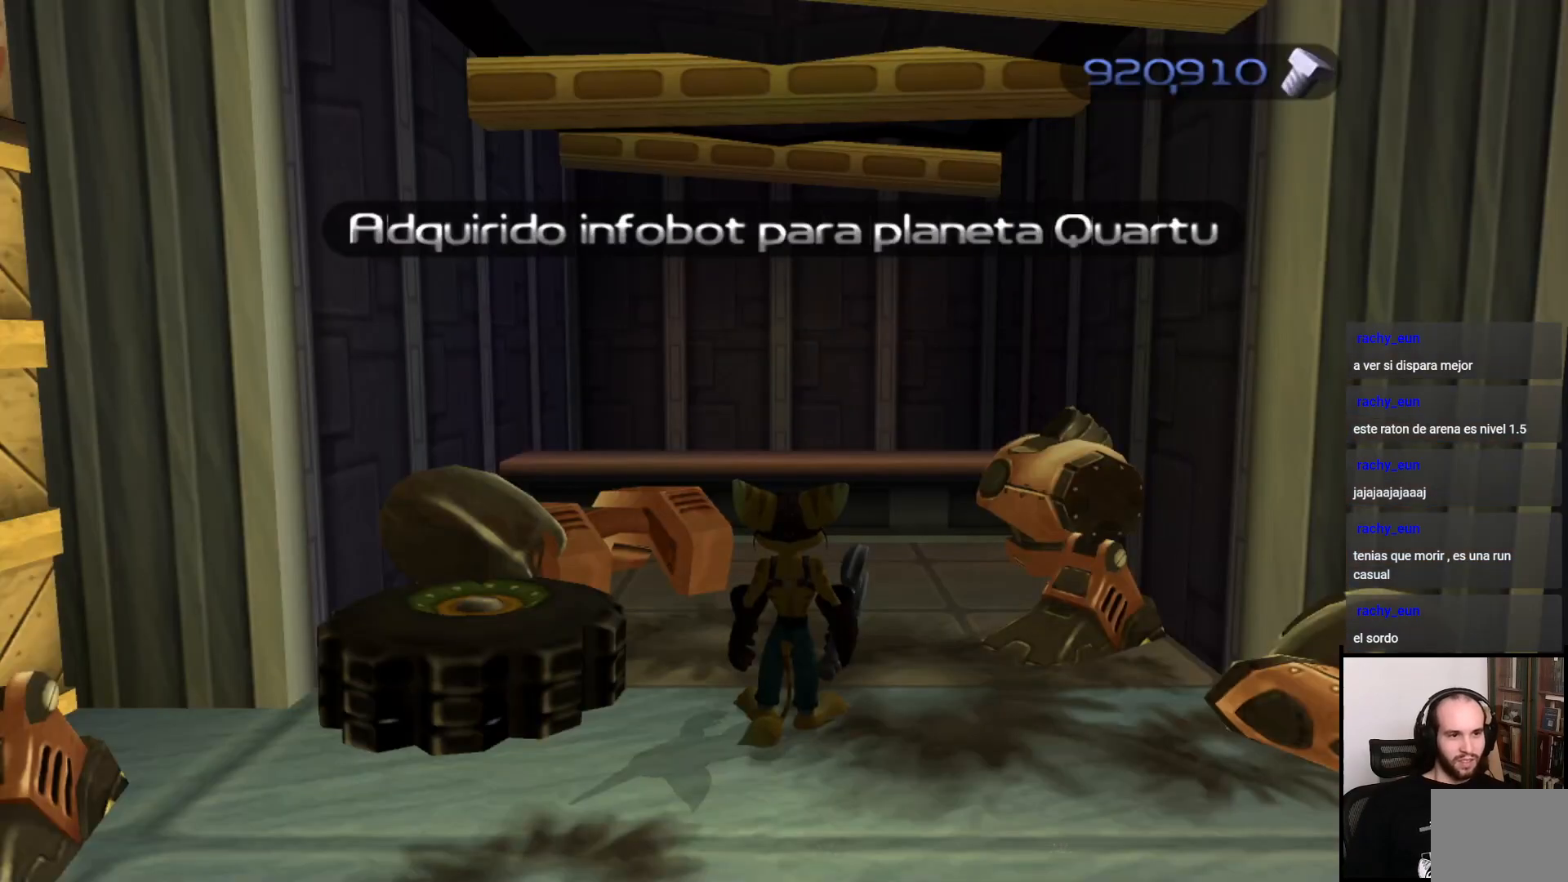
Gameplay with a controller (PlayStation layout); each line is a JSON object with the inputs held at the frame after it. "events" lists button and stick changes between this image and that frame as [ms after this image, input, new state], when the widget could be followed in between. Not read: L3 R3.
{"buttons": [], "left_stick": "down-left", "right_stick": "center", "events": [[367, "left_stick", "down-left"]]}
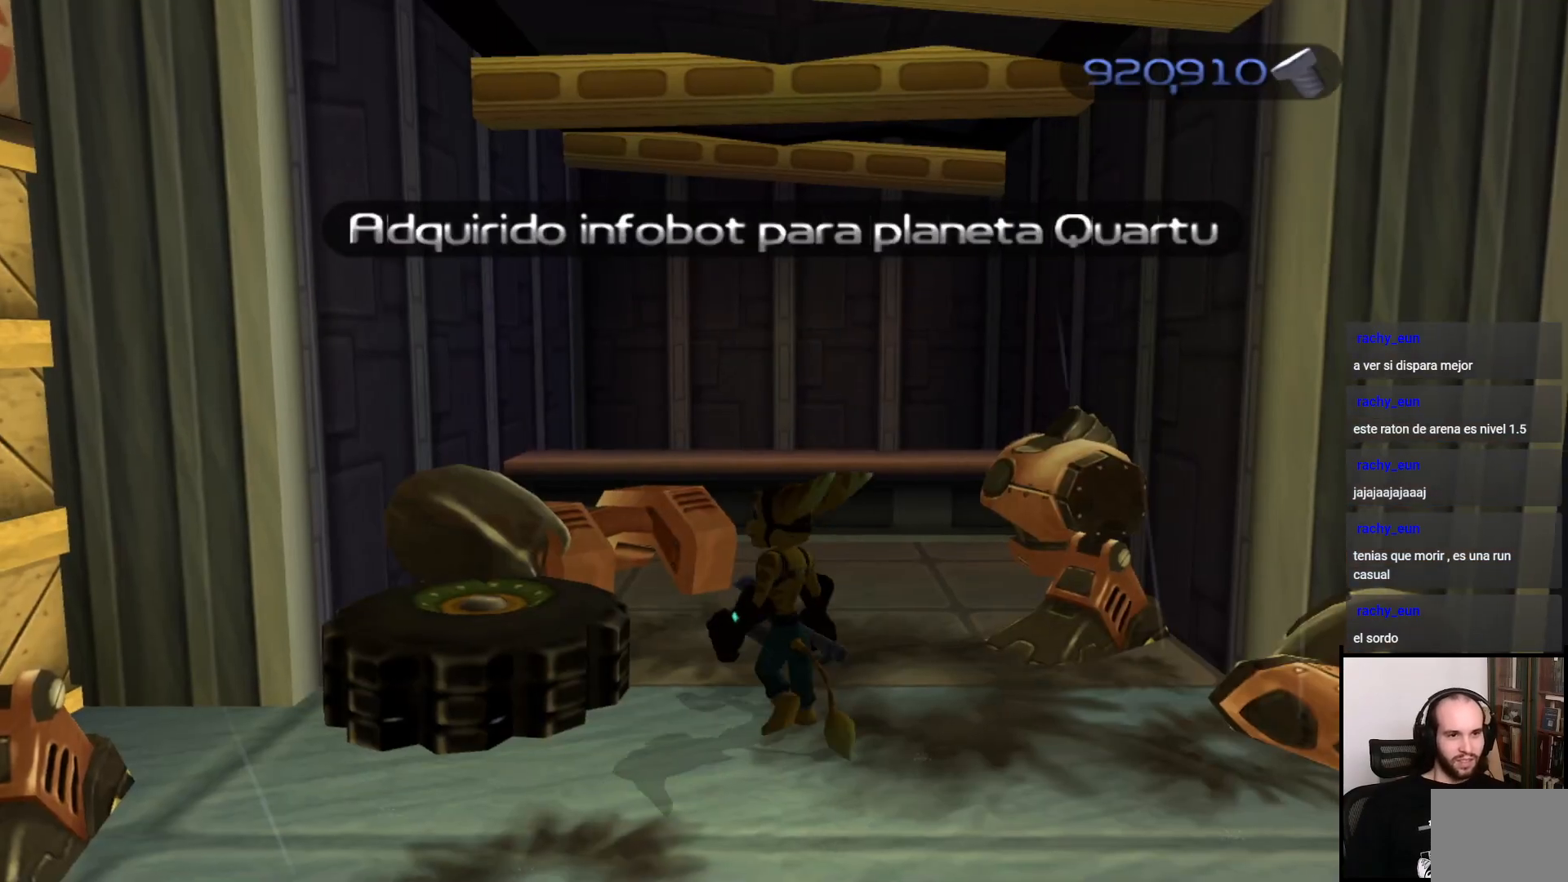
{"buttons": [], "left_stick": "left", "right_stick": "left", "events": [[217, "left_stick", "left"], [450, "right_stick", "left"]]}
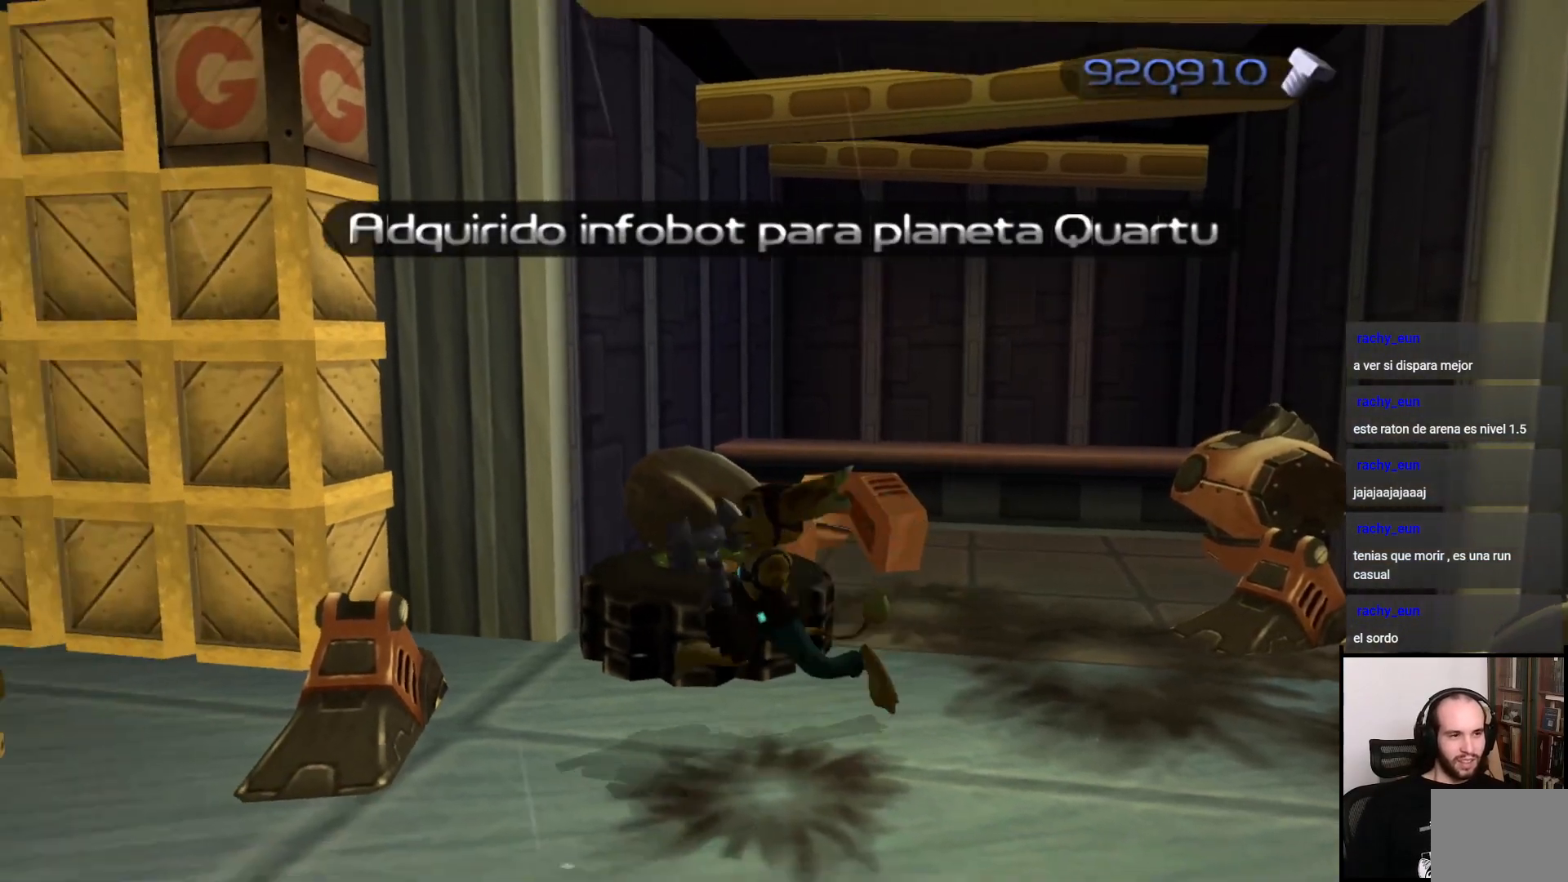
{"buttons": ["SQUARE"], "left_stick": "up", "right_stick": "center", "events": [[50, "right_stick", "center"], [167, "CROSS", "down"], [267, "CROSS", "up"], [267, "left_stick", "up-left"], [400, "left_stick", "up"], [467, "SQUARE", "down"]]}
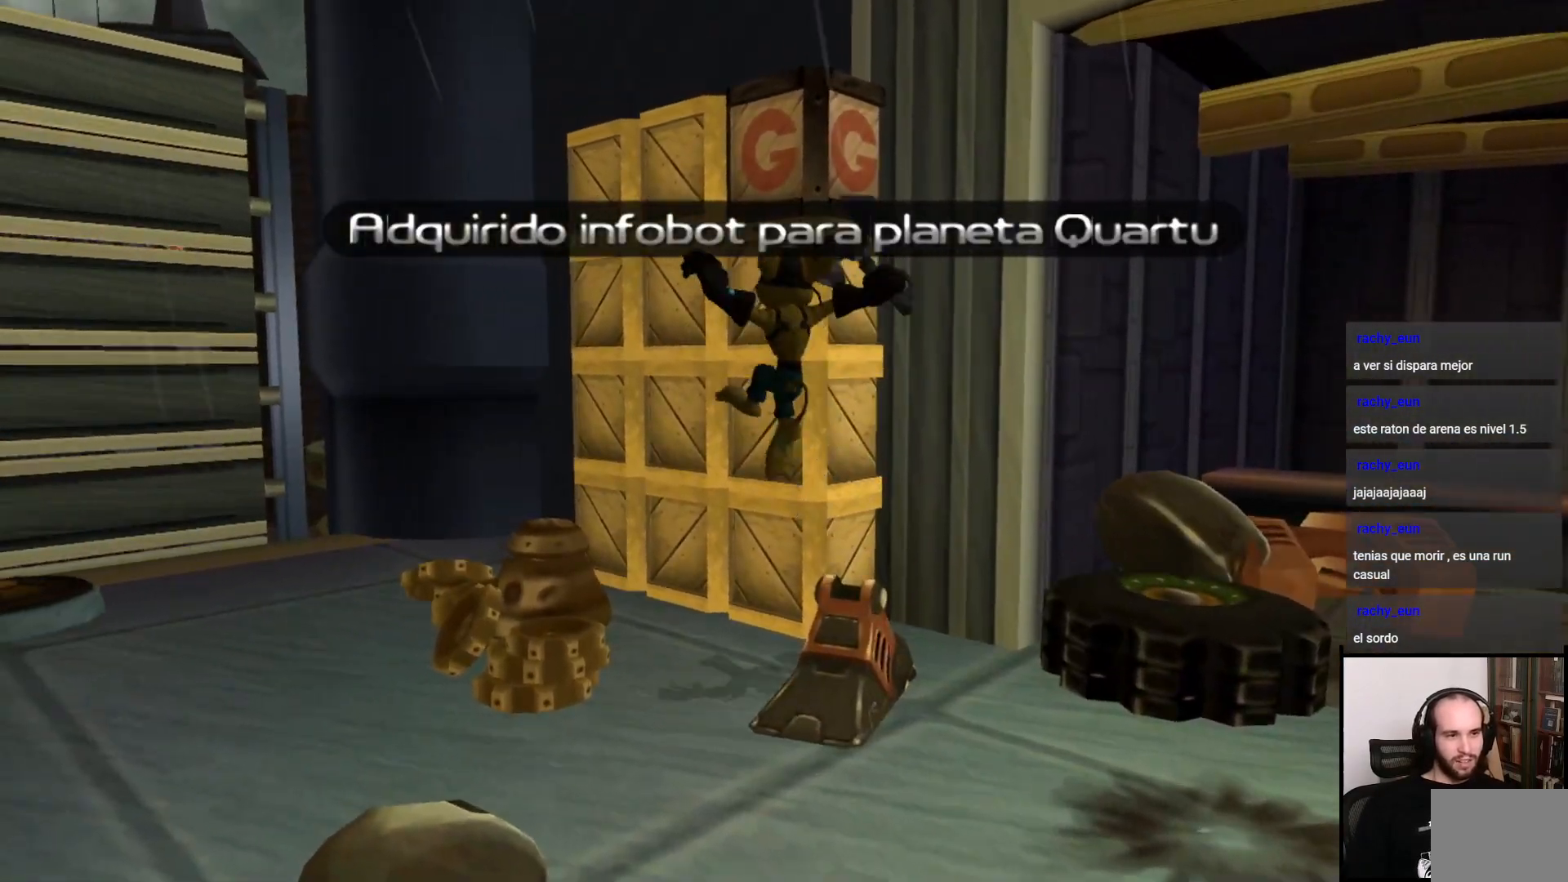
{"buttons": [], "left_stick": "up", "right_stick": "center", "events": [[67, "SQUARE", "up"]]}
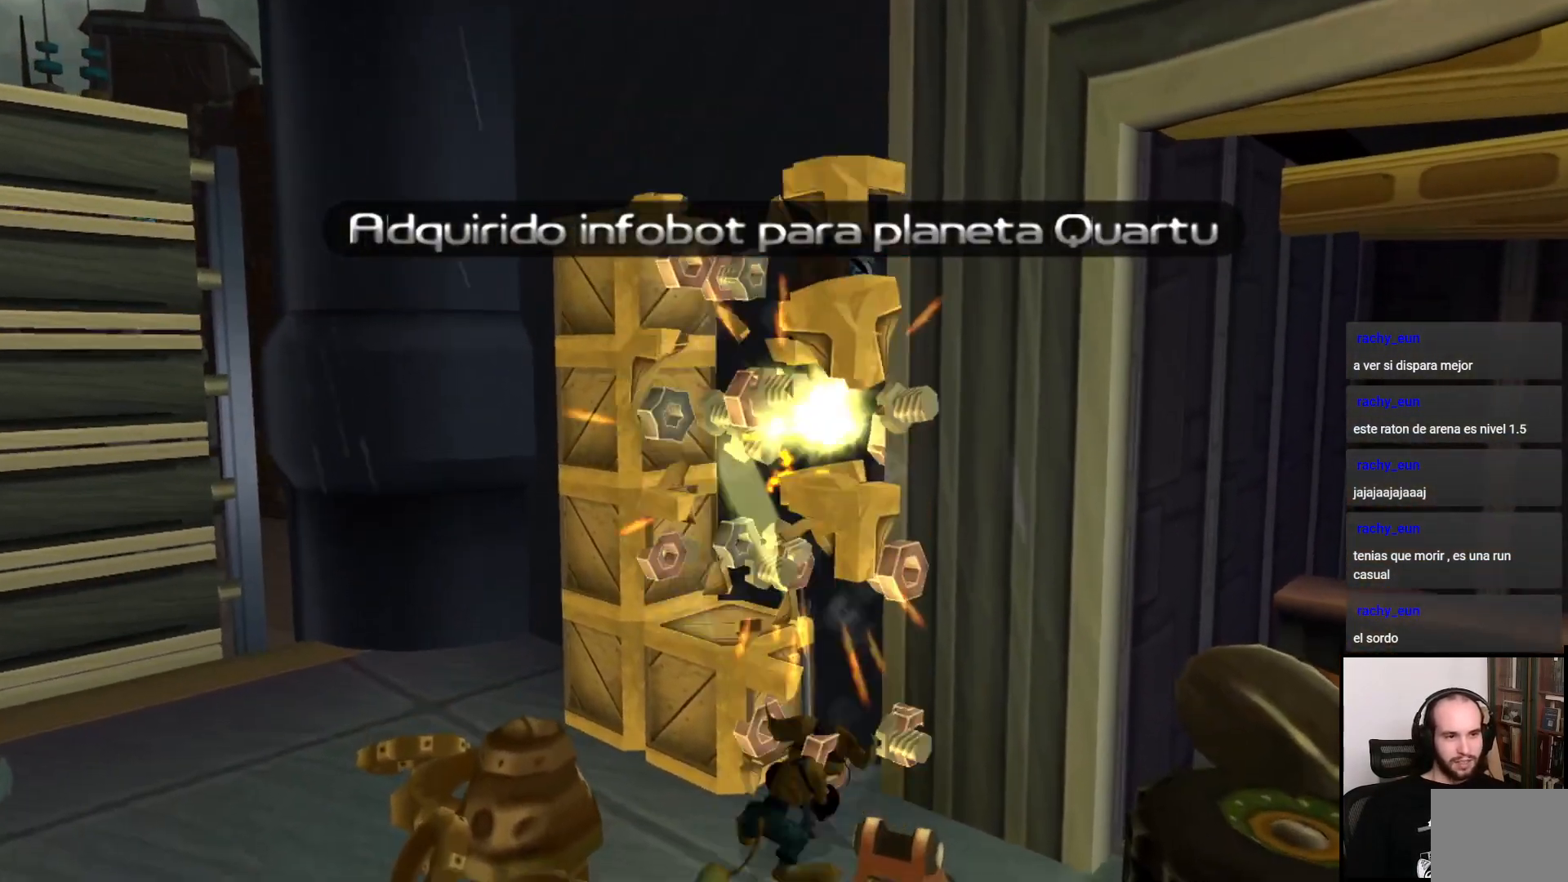
{"buttons": ["SQUARE"], "left_stick": "up", "right_stick": "center", "events": [[50, "CROSS", "down"], [200, "CROSS", "up"], [450, "SQUARE", "down"]]}
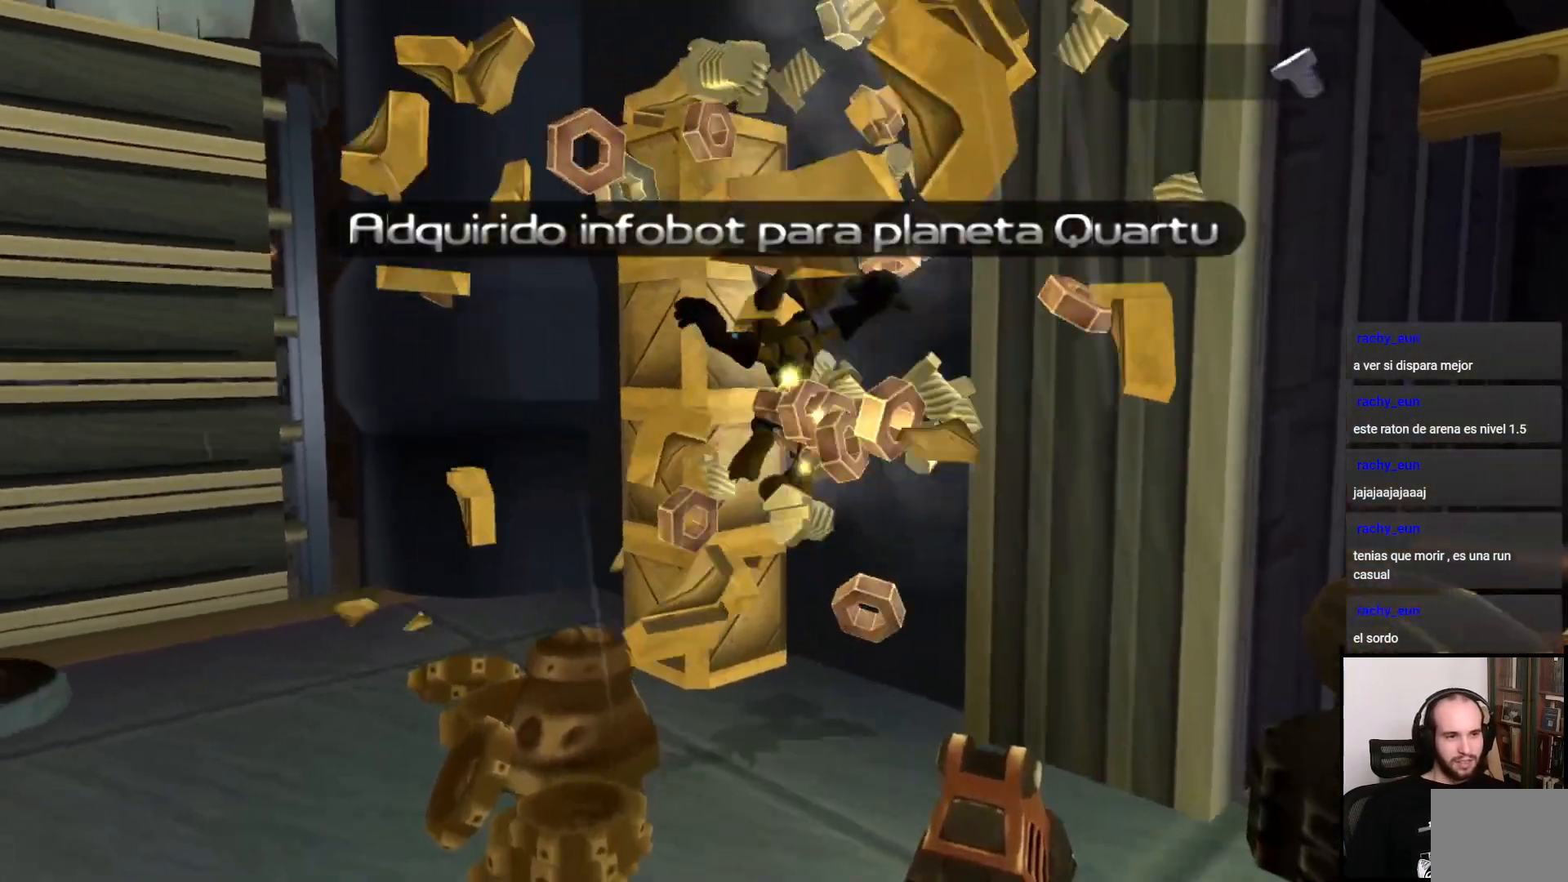
{"buttons": [], "left_stick": "up", "right_stick": "center", "events": [[50, "SQUARE", "up"]]}
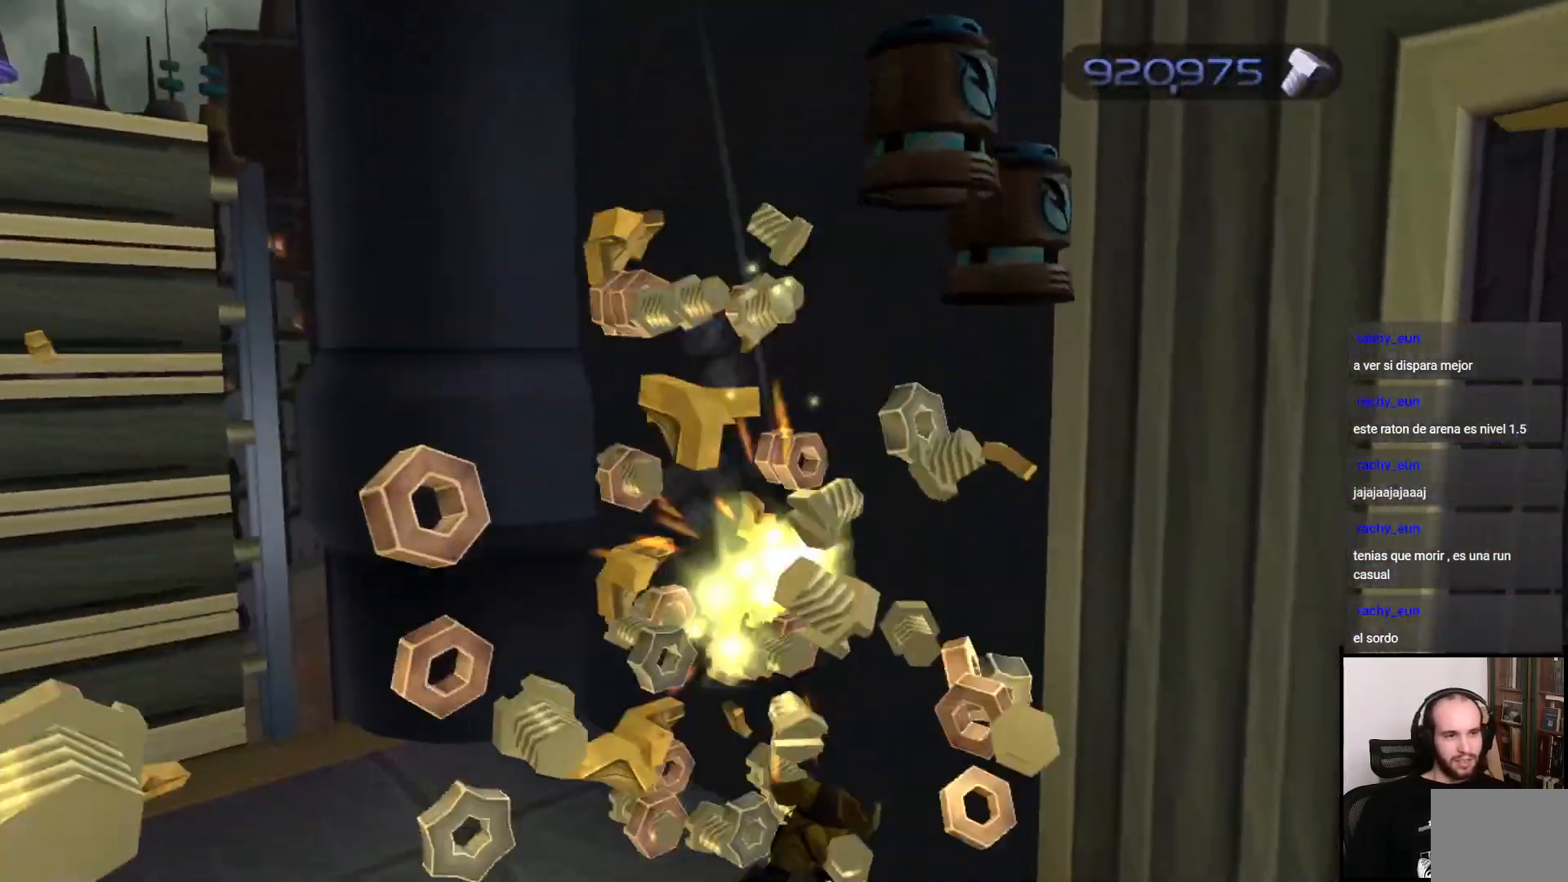
{"buttons": [], "left_stick": "left", "right_stick": "center", "events": [[150, "CROSS", "down"], [150, "left_stick", "center"], [267, "CROSS", "up"], [367, "left_stick", "left"]]}
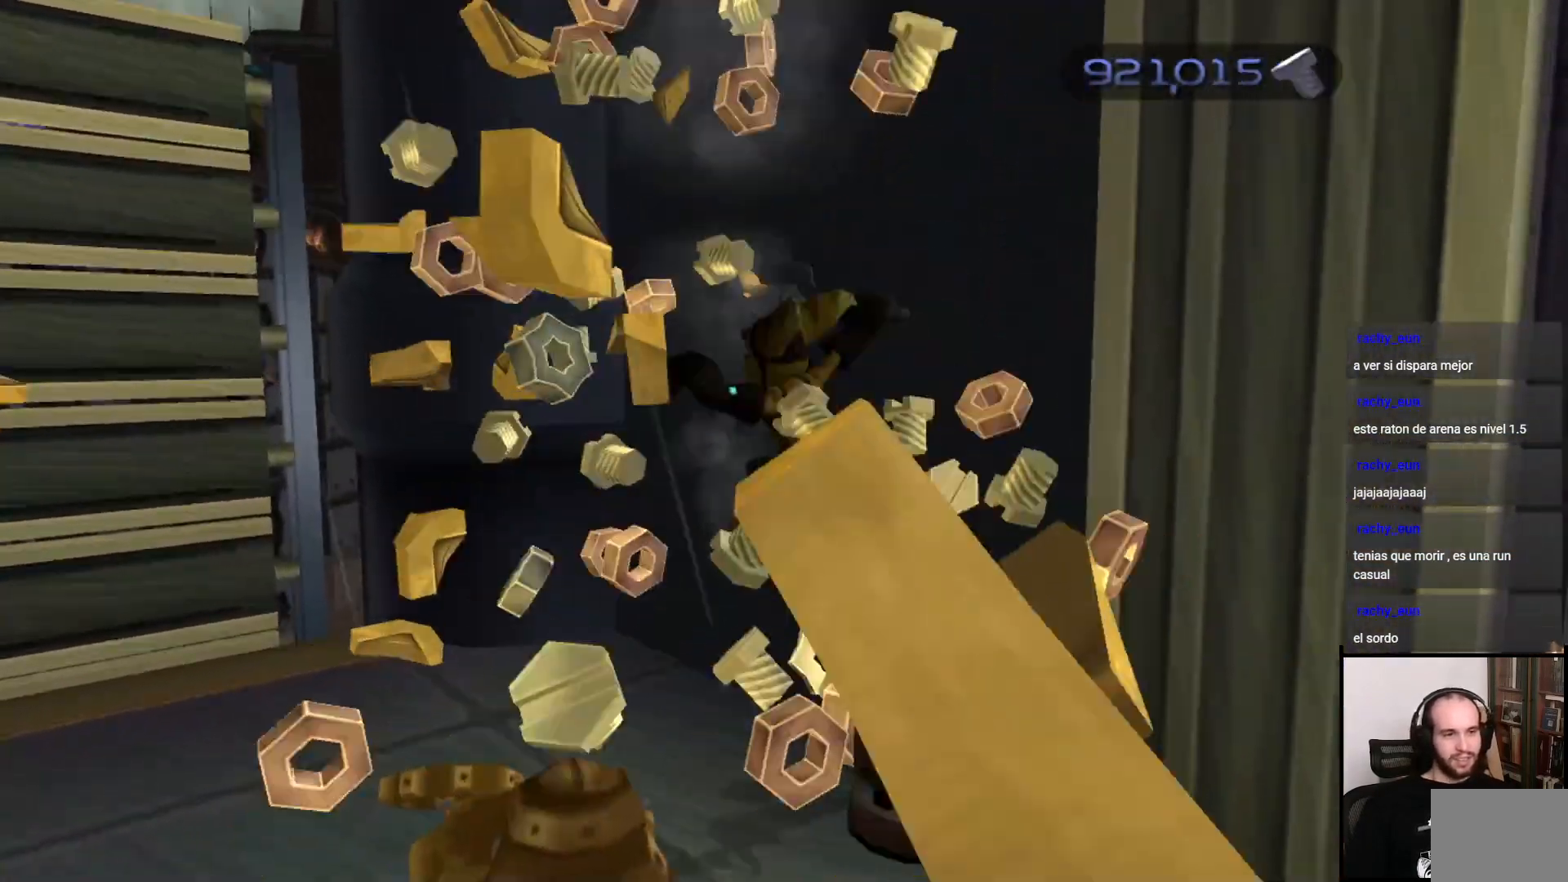
{"buttons": [], "left_stick": "down", "right_stick": "center", "events": [[67, "right_stick", "down"], [117, "left_stick", "up"], [250, "right_stick", "center"], [417, "left_stick", "right"], [500, "left_stick", "down"]]}
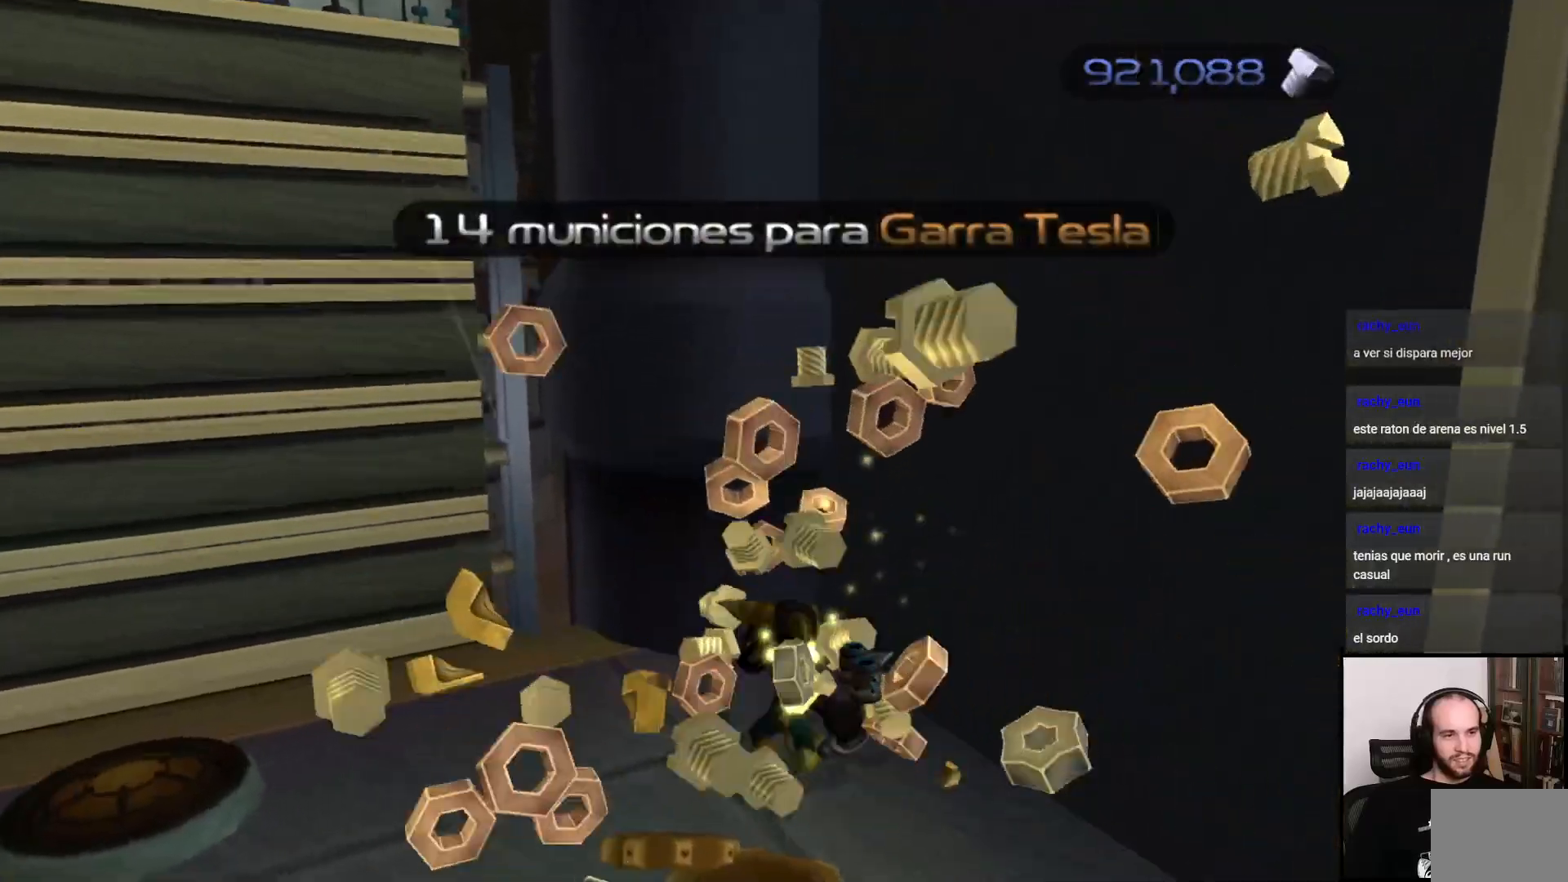
{"buttons": [], "left_stick": "up-left", "right_stick": "left", "events": [[17, "CROSS", "down"], [150, "CROSS", "up"], [367, "left_stick", "left"], [400, "right_stick", "left"], [483, "left_stick", "up-left"]]}
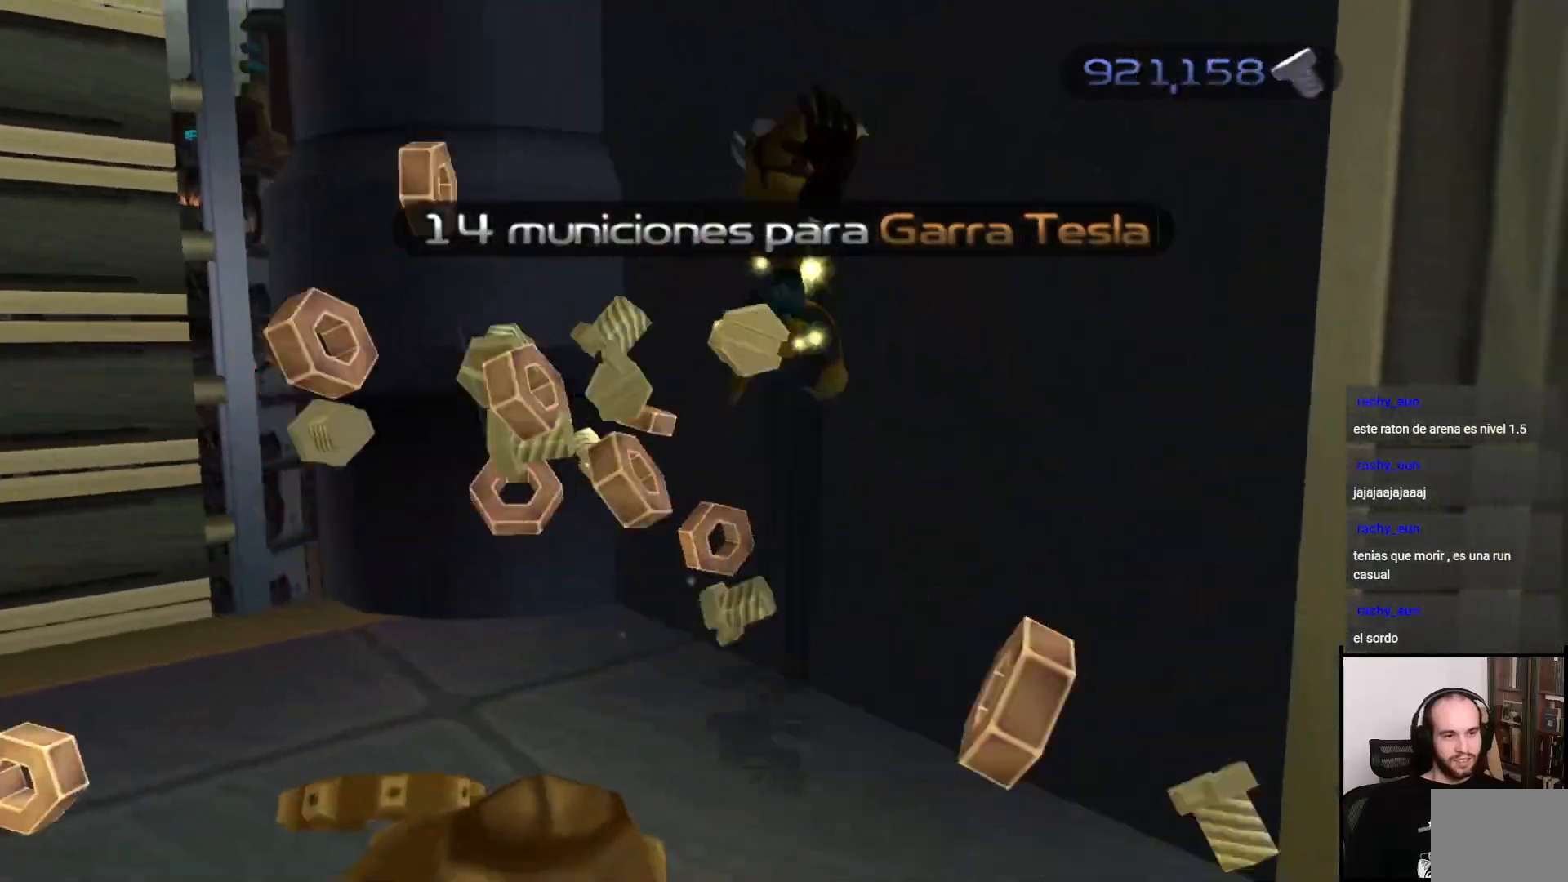
{"buttons": [], "left_stick": "left", "right_stick": "center", "events": [[200, "left_stick", "left"], [250, "right_stick", "center"], [367, "CROSS", "down"], [367, "left_stick", "down"], [450, "left_stick", "left"], [483, "CROSS", "up"]]}
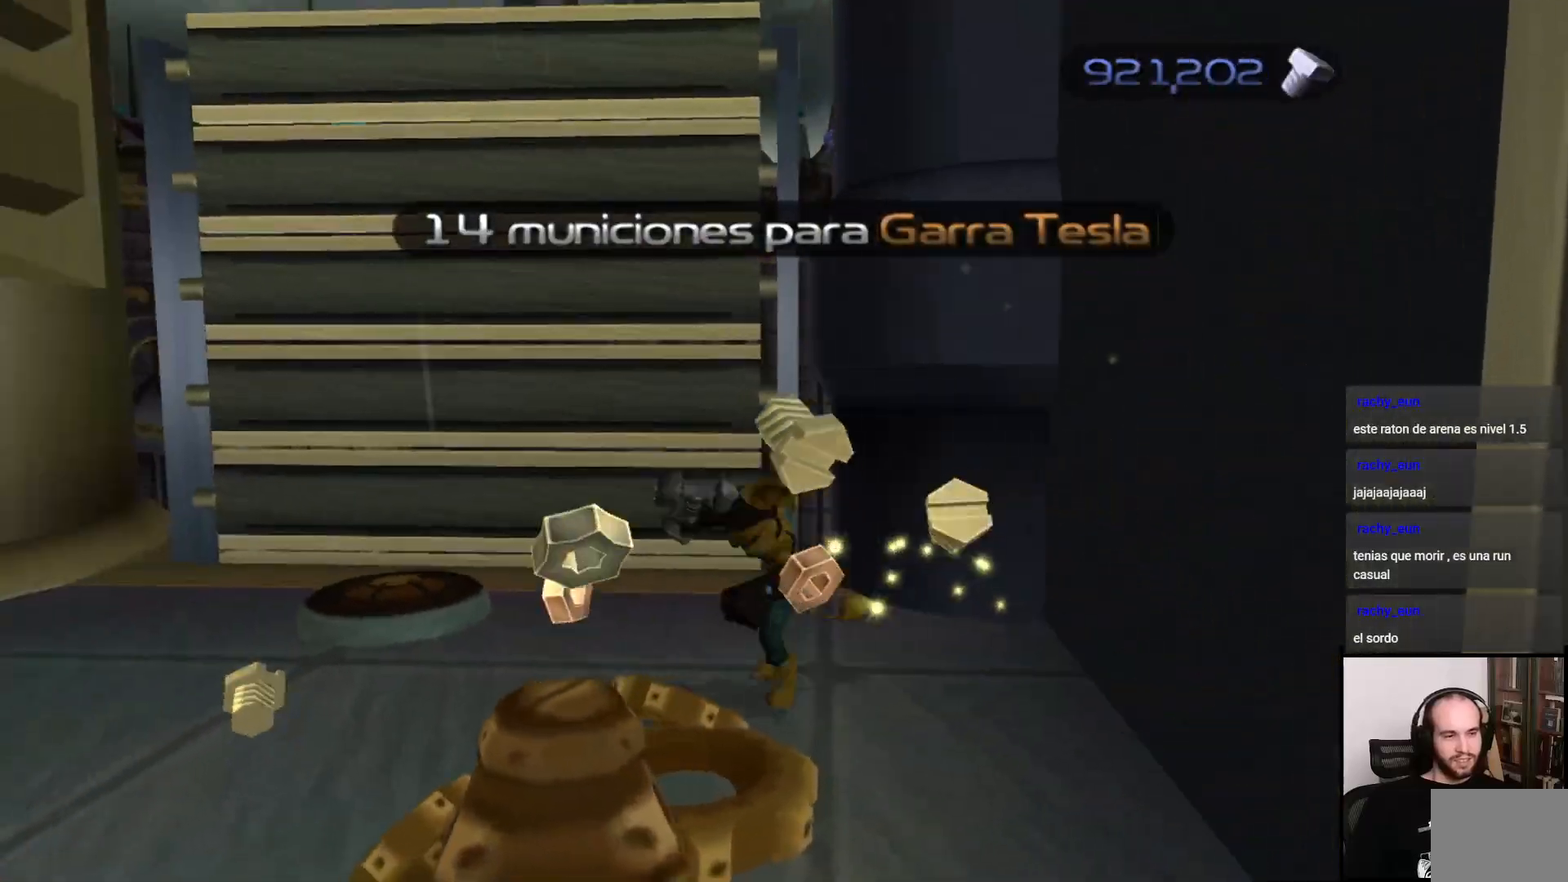
{"buttons": [], "left_stick": "left", "right_stick": "center", "events": [[133, "right_stick", "left"], [467, "right_stick", "center"]]}
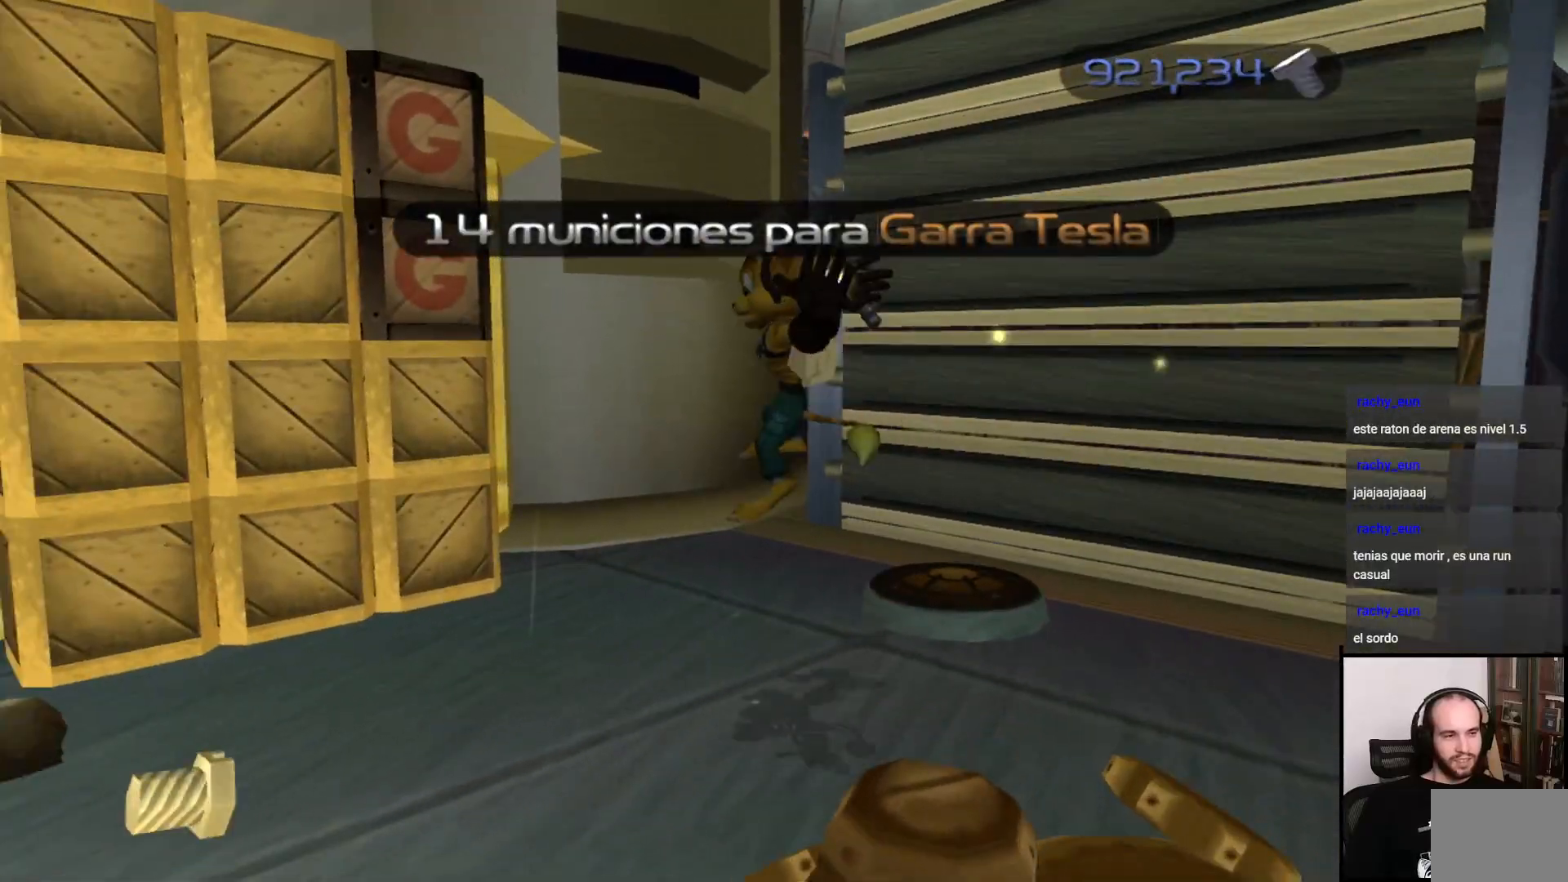
{"buttons": ["SQUARE"], "left_stick": "up", "right_stick": "center", "events": [[67, "left_stick", "up-left"], [150, "CROSS", "down"], [317, "CROSS", "up"], [317, "left_stick", "up"], [417, "SQUARE", "down"]]}
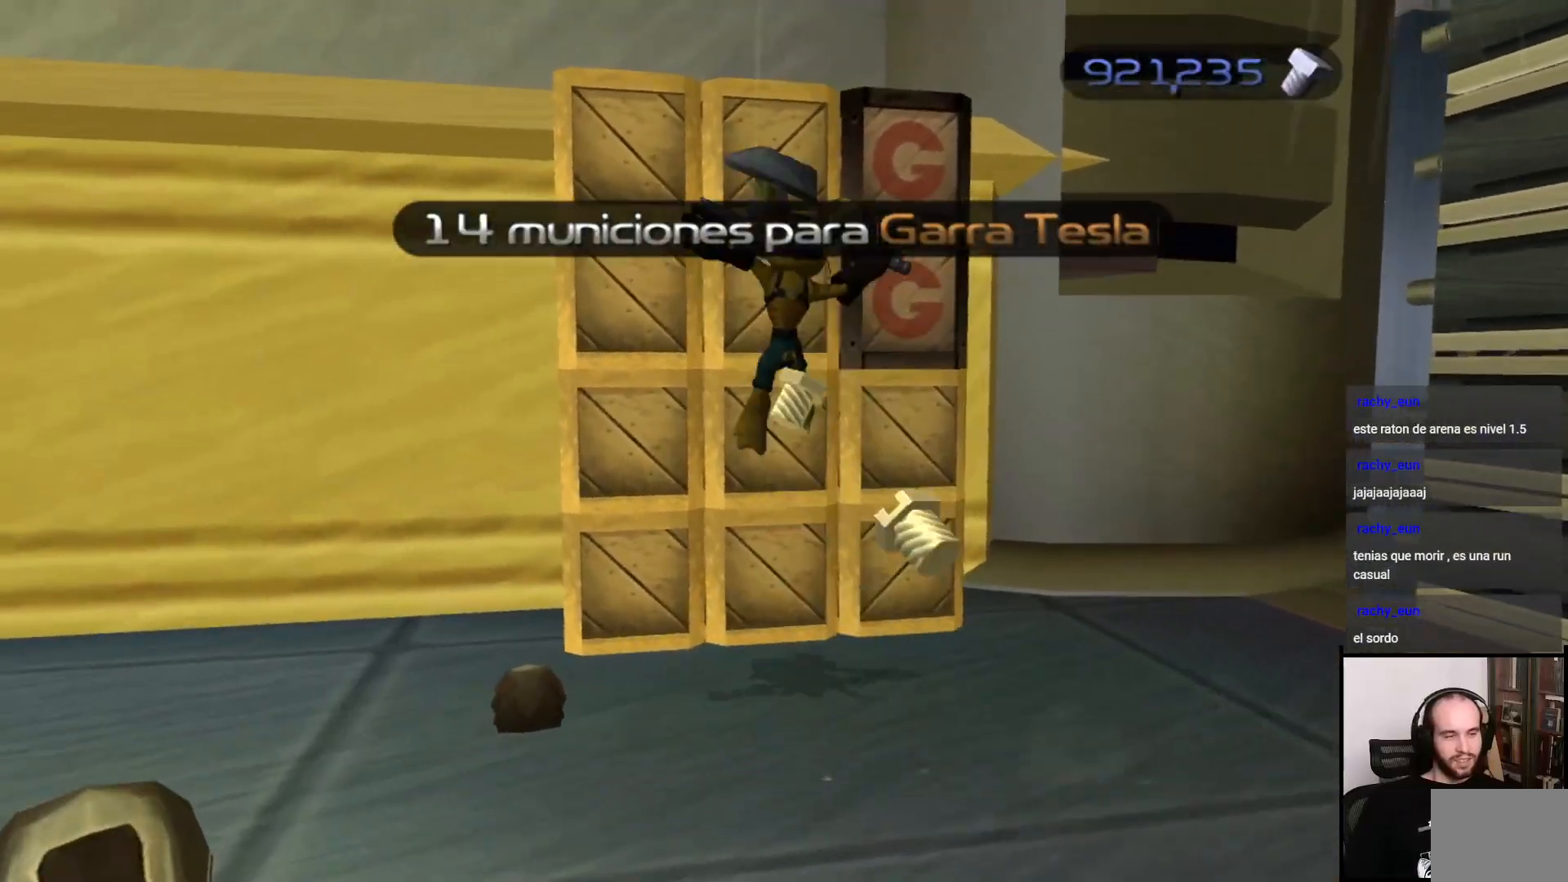
{"buttons": ["CROSS"], "left_stick": "up", "right_stick": "center", "events": [[67, "SQUARE", "up"], [483, "CROSS", "down"]]}
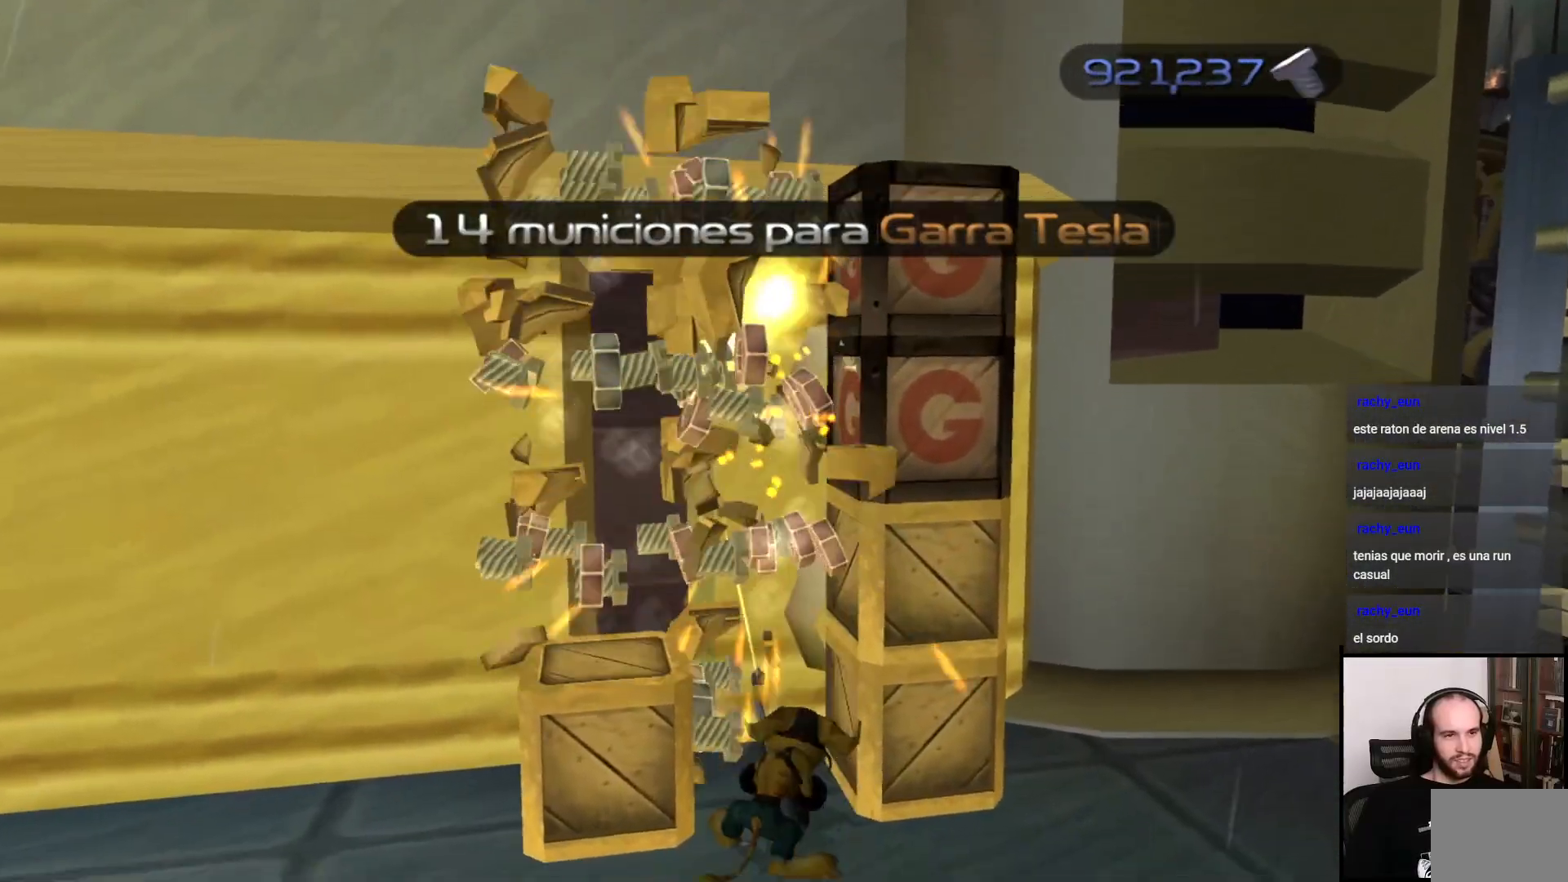
{"buttons": [], "left_stick": "up-right", "right_stick": "center", "events": [[100, "left_stick", "up-right"], [117, "CROSS", "up"], [250, "SQUARE", "down"], [350, "SQUARE", "up"]]}
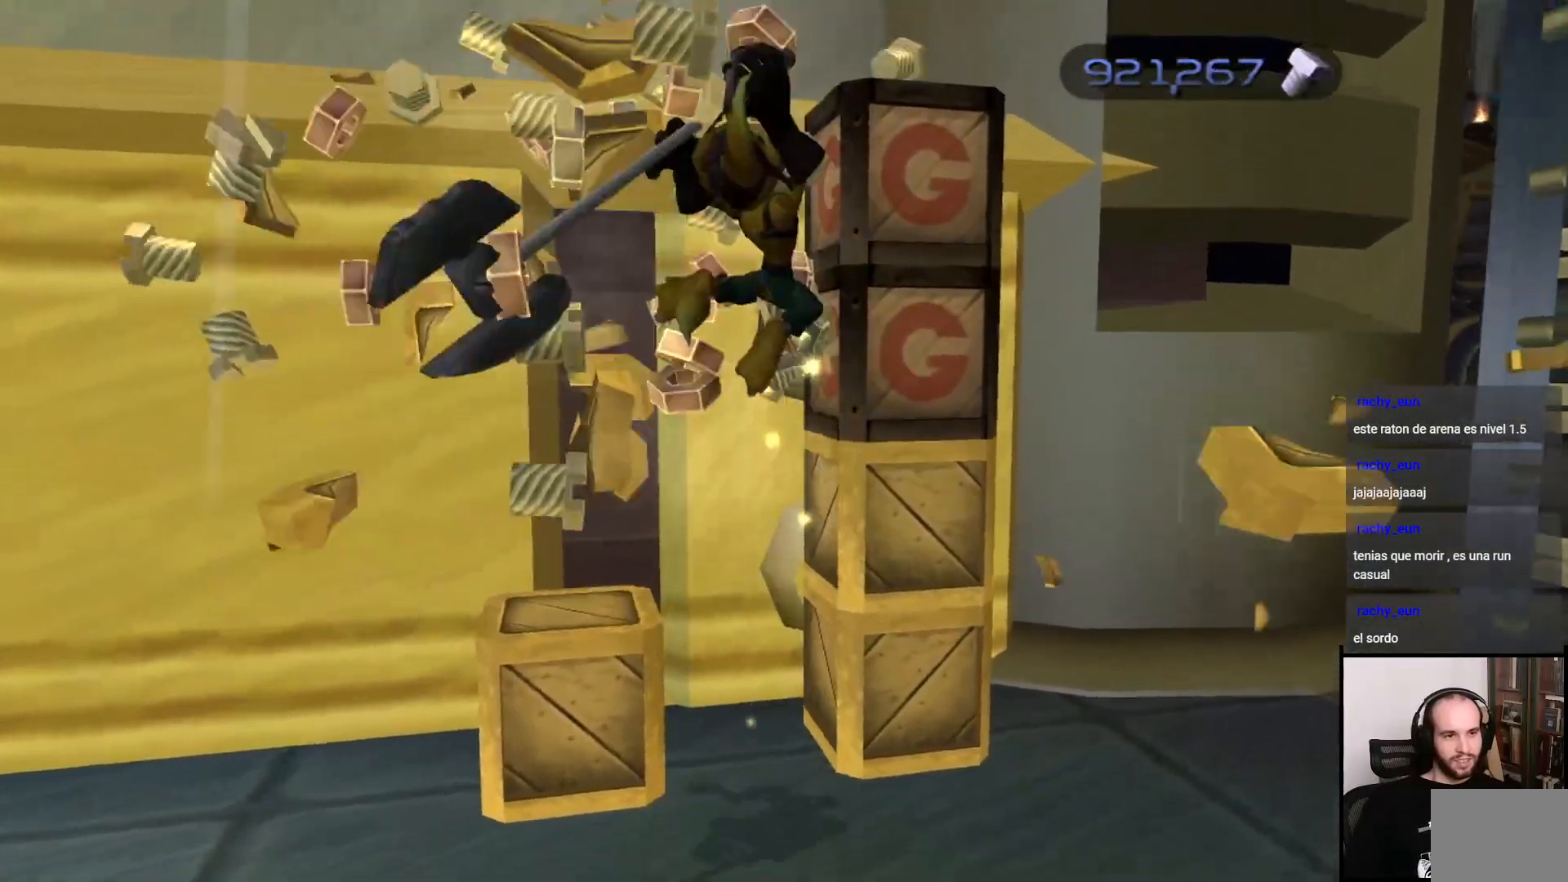
{"buttons": ["SQUARE"], "left_stick": "left", "right_stick": "center", "events": [[217, "left_stick", "center"], [417, "left_stick", "left"], [450, "SQUARE", "down"]]}
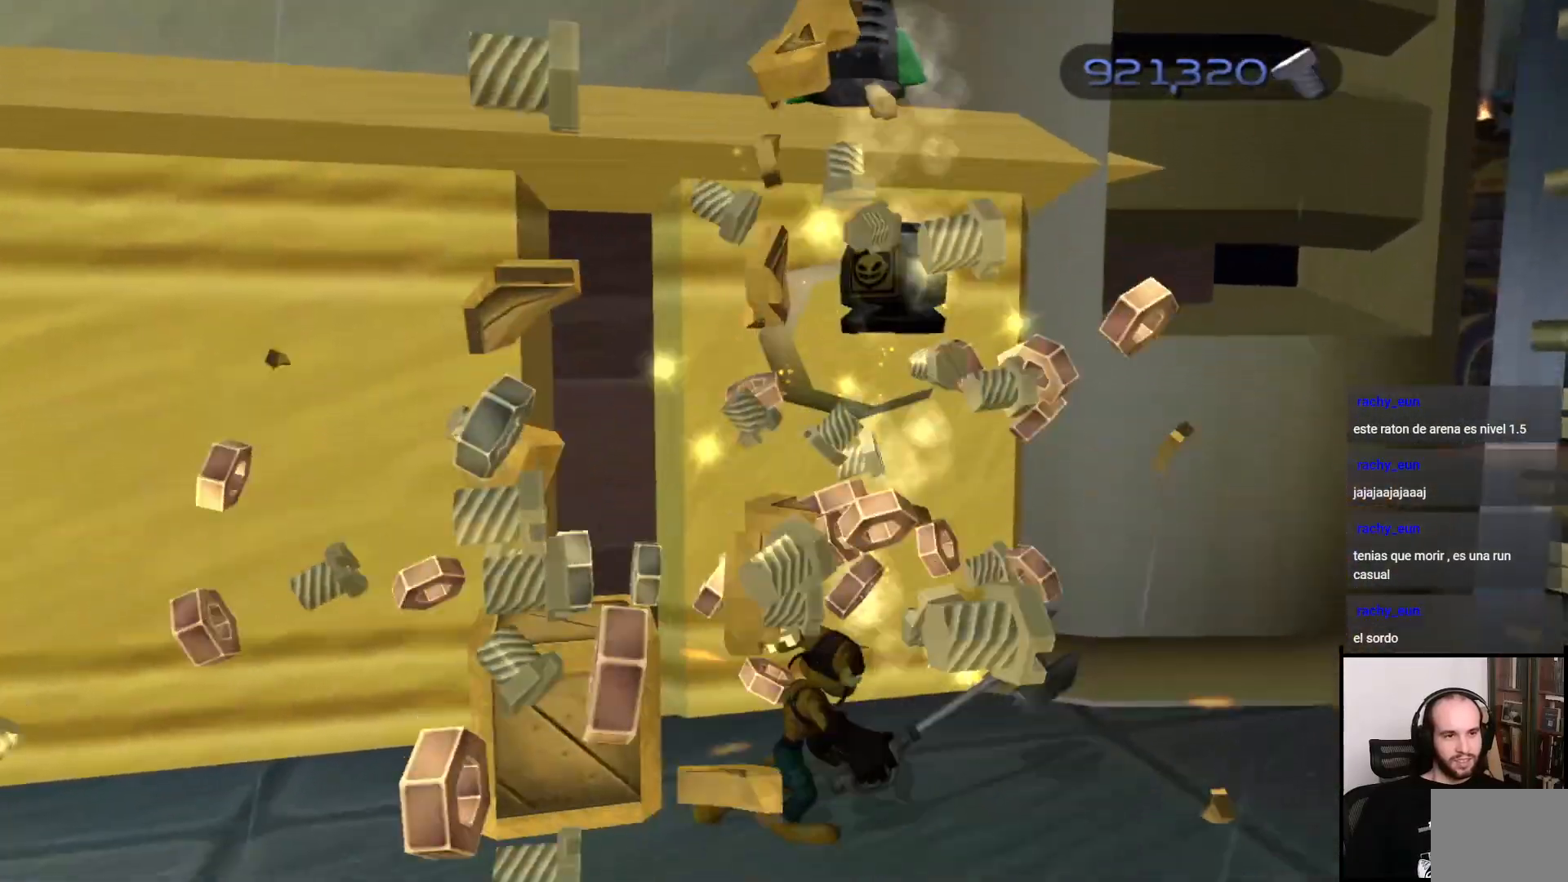
{"buttons": [], "left_stick": "left", "right_stick": "center", "events": [[67, "SQUARE", "up"], [317, "CROSS", "down"], [450, "CROSS", "up"]]}
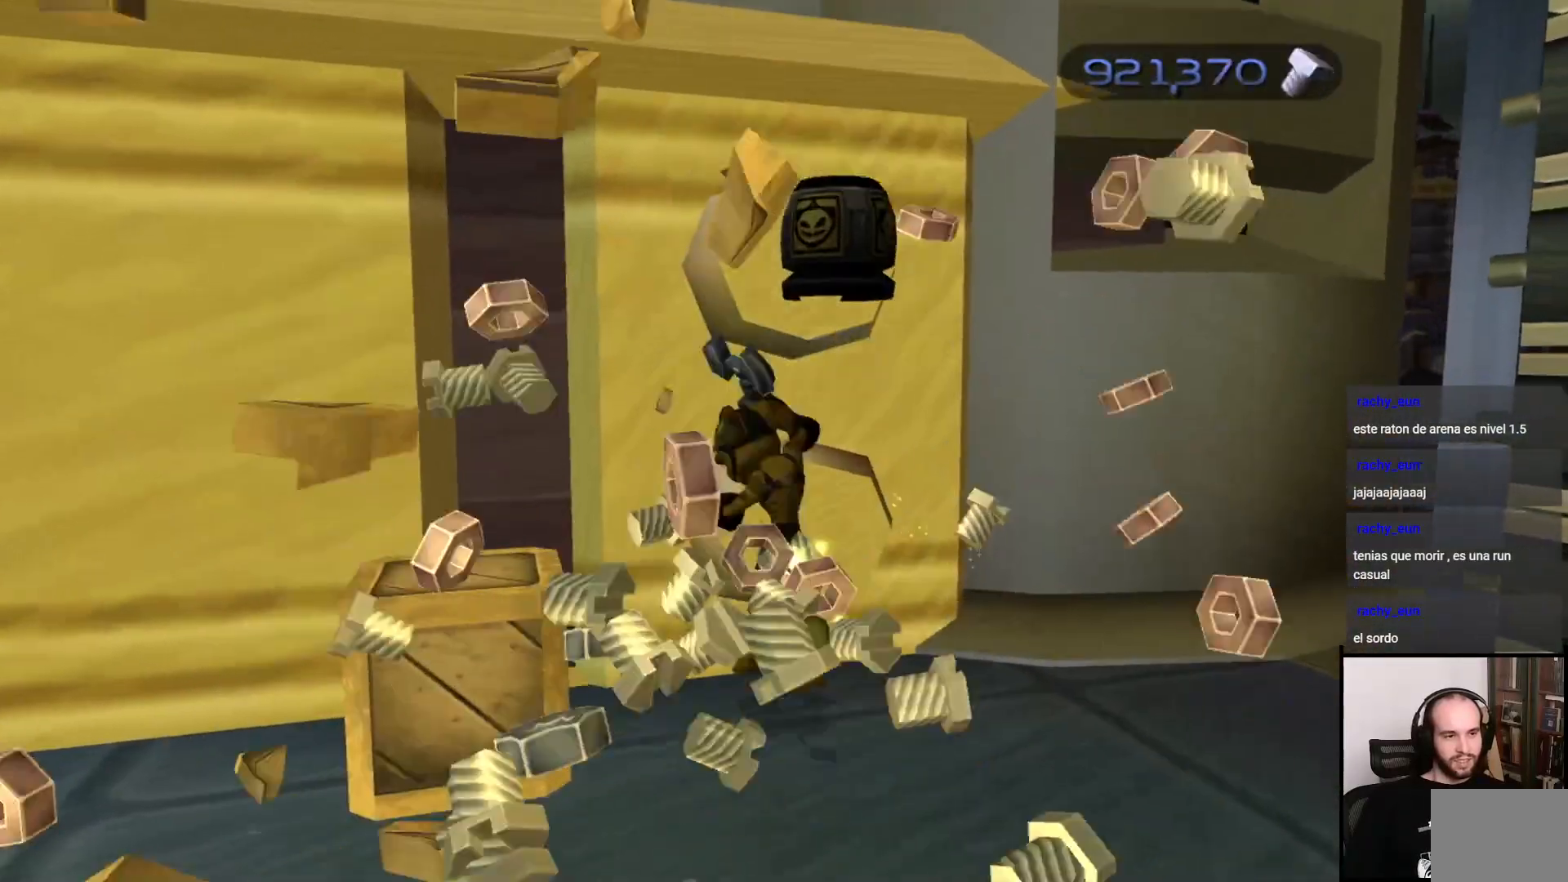
{"buttons": [], "left_stick": "center", "right_stick": "center", "events": [[150, "SQUARE", "down"], [233, "SQUARE", "up"], [333, "left_stick", "center"]]}
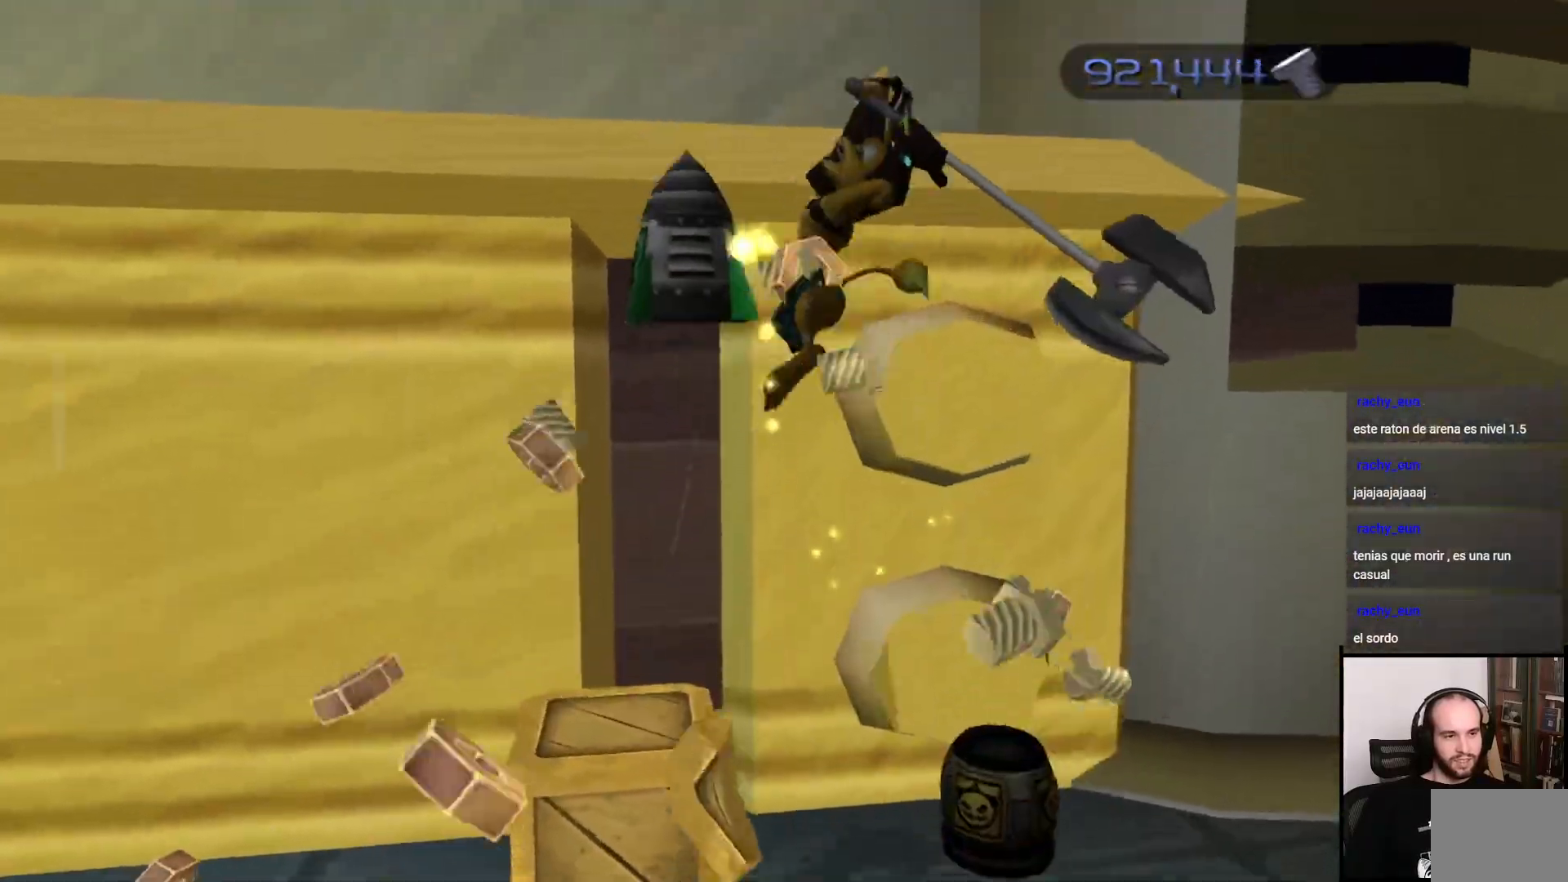
{"buttons": [], "left_stick": "left", "right_stick": "center", "events": [[167, "left_stick", "left"], [233, "CROSS", "down"], [317, "CROSS", "up"]]}
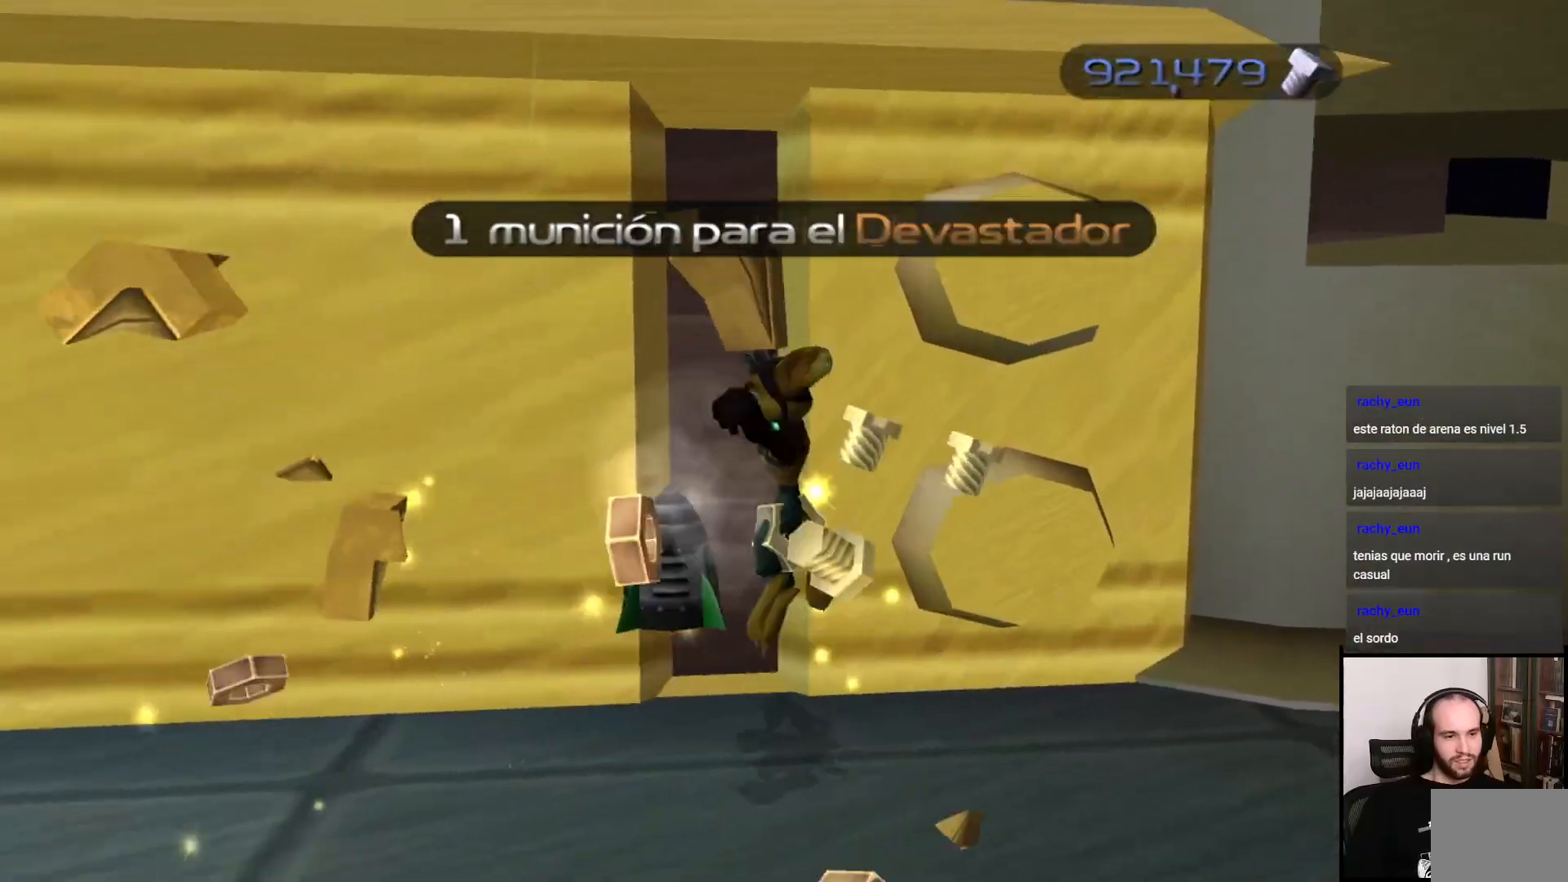
{"buttons": [], "left_stick": "down", "right_stick": "right", "events": [[17, "right_stick", "right"], [300, "left_stick", "up"], [400, "left_stick", "right"], [467, "left_stick", "down"]]}
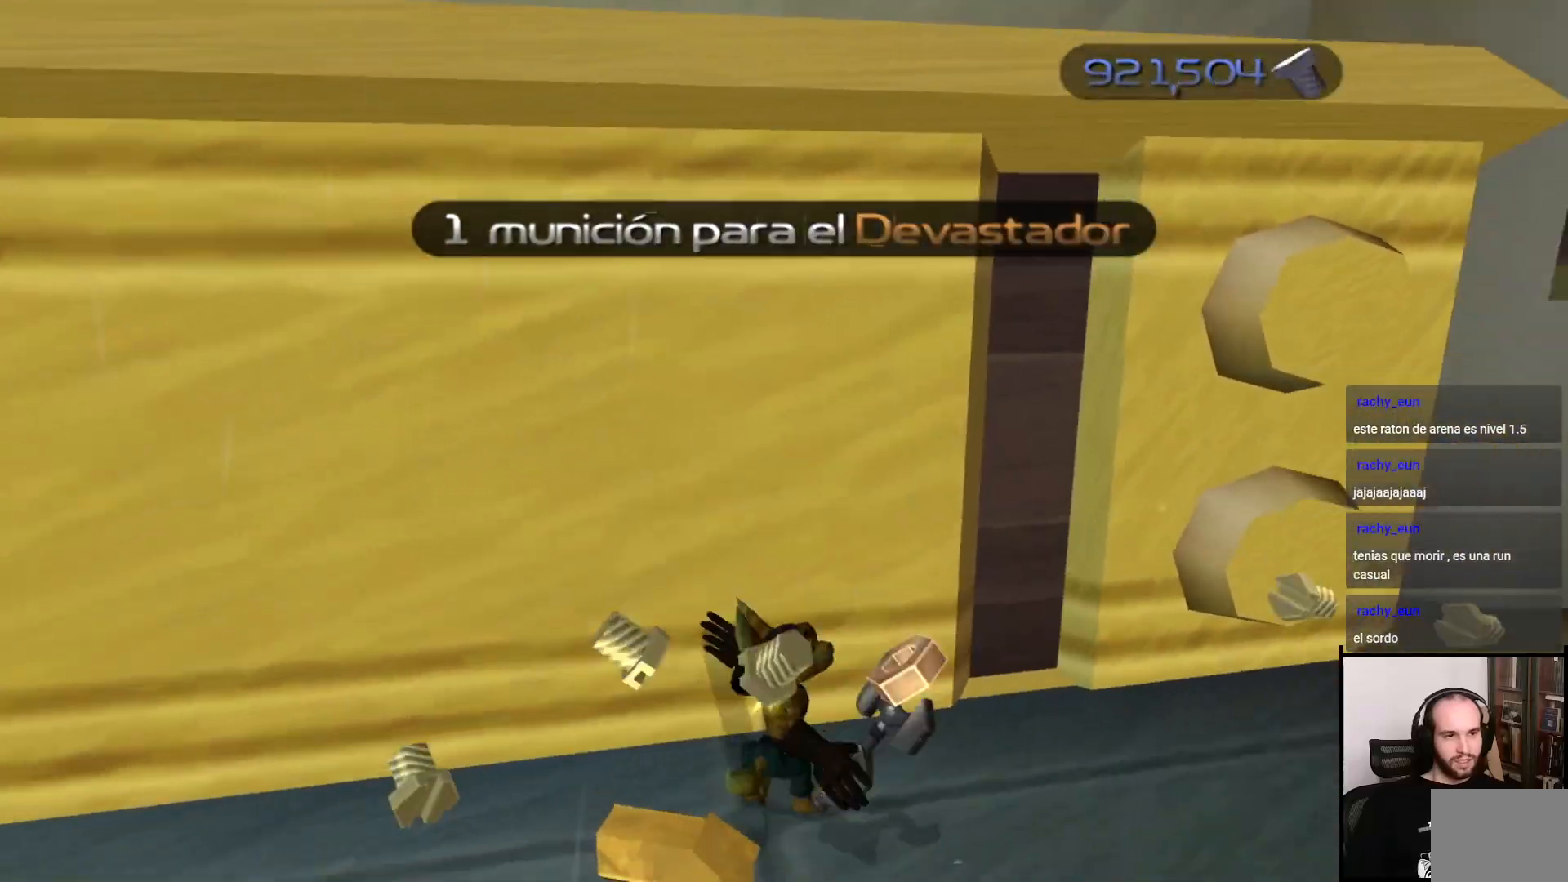
{"buttons": [], "left_stick": "up", "right_stick": "down-right", "events": [[250, "left_stick", "right"], [250, "right_stick", "down-right"], [417, "left_stick", "up"]]}
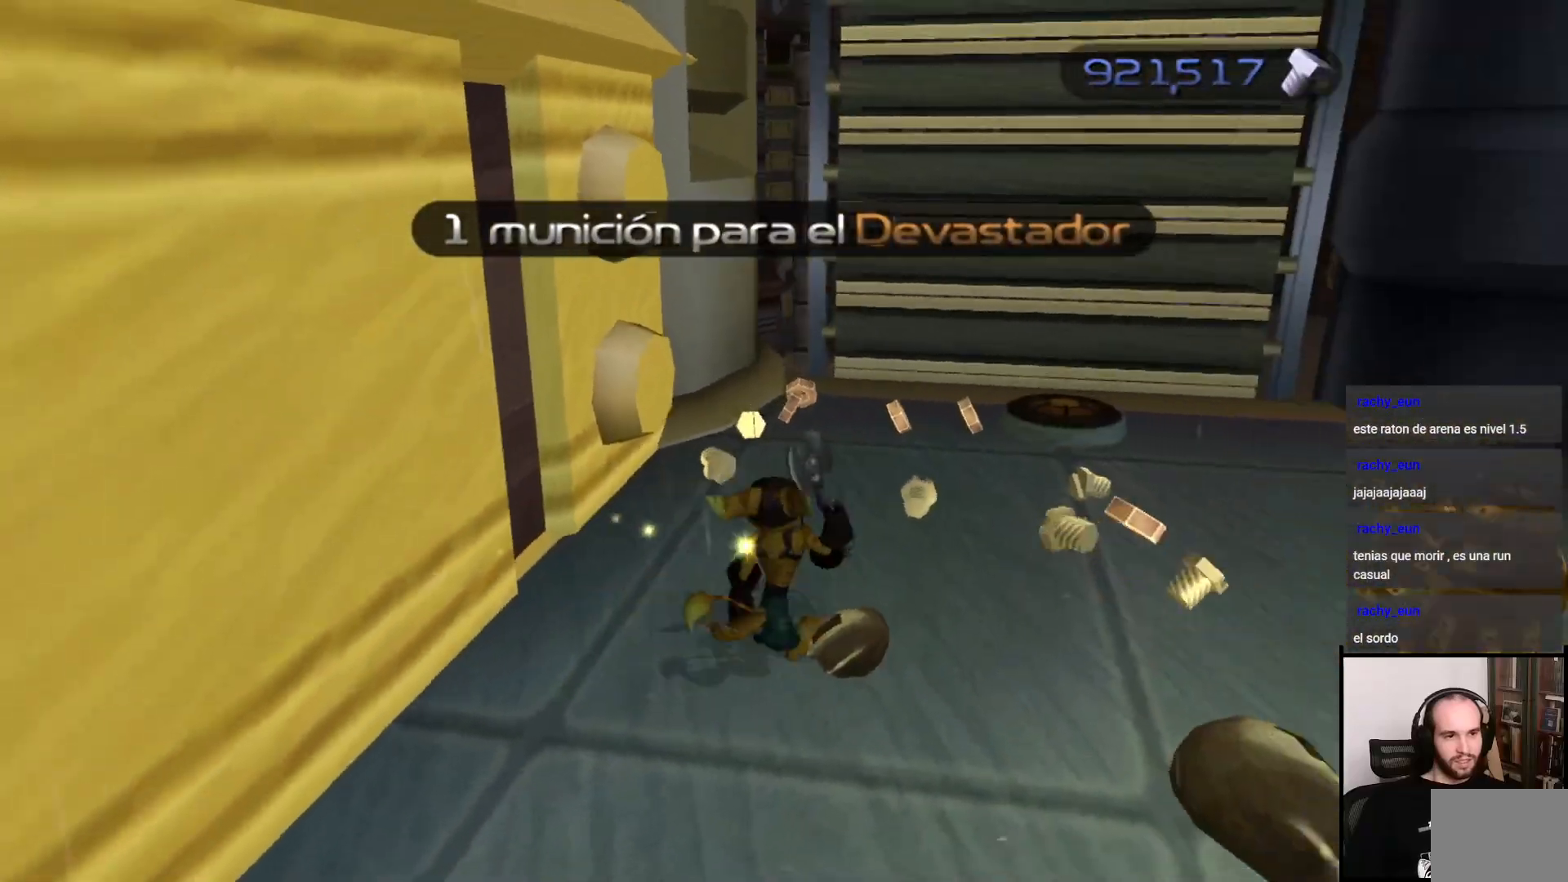
{"buttons": [], "left_stick": "up", "right_stick": "down-right", "events": [[50, "right_stick", "center"], [267, "right_stick", "down-right"]]}
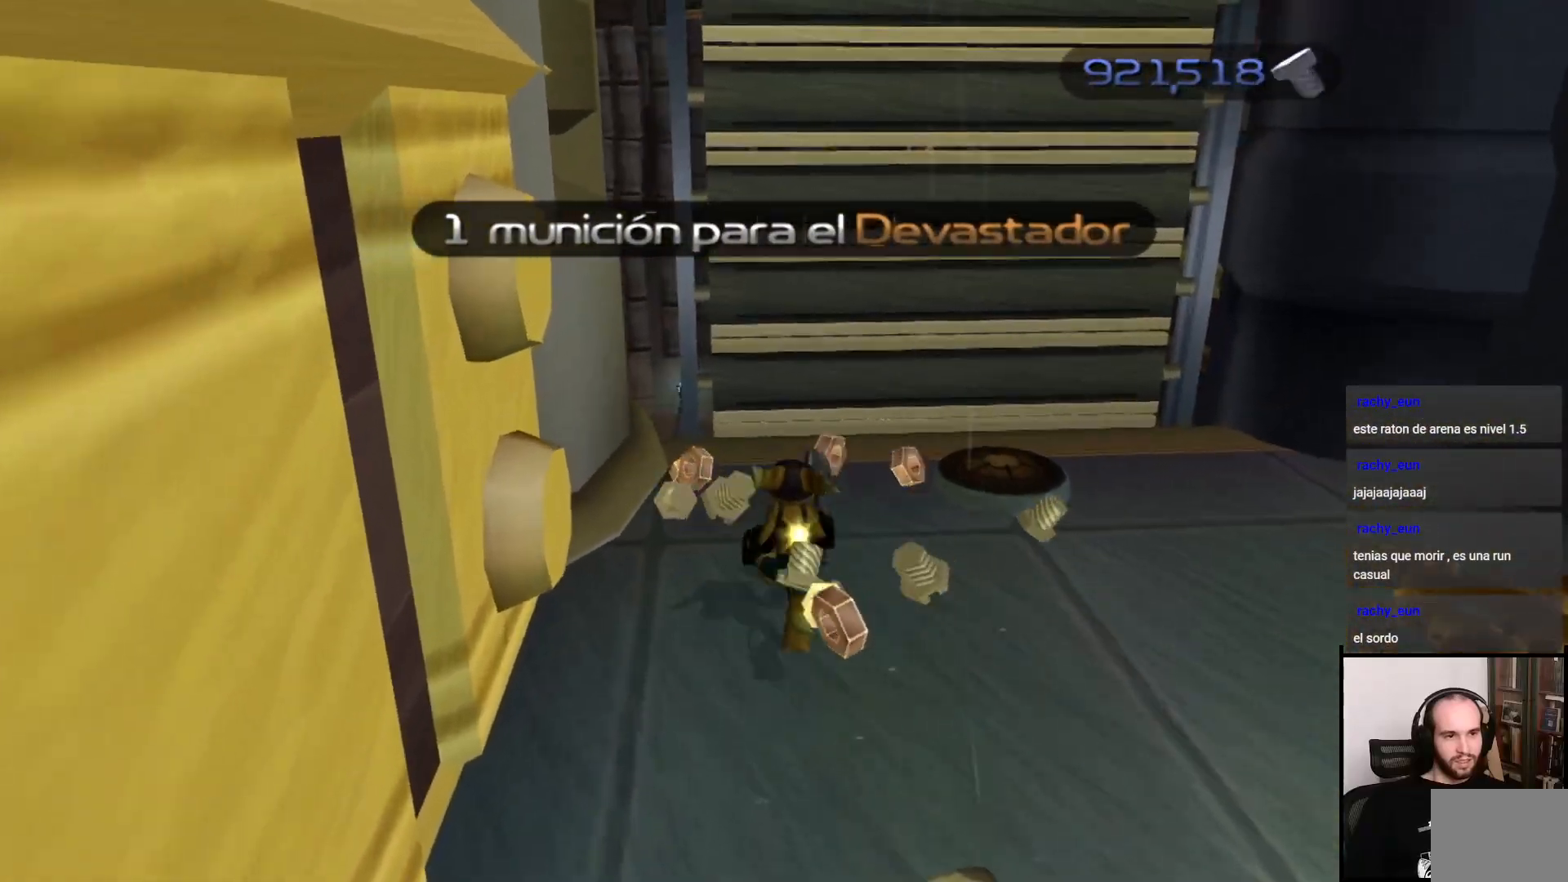
{"buttons": [], "left_stick": "right", "right_stick": "left", "events": [[50, "left_stick", "up-right"], [67, "right_stick", "center"], [217, "right_stick", "left"], [433, "left_stick", "right"]]}
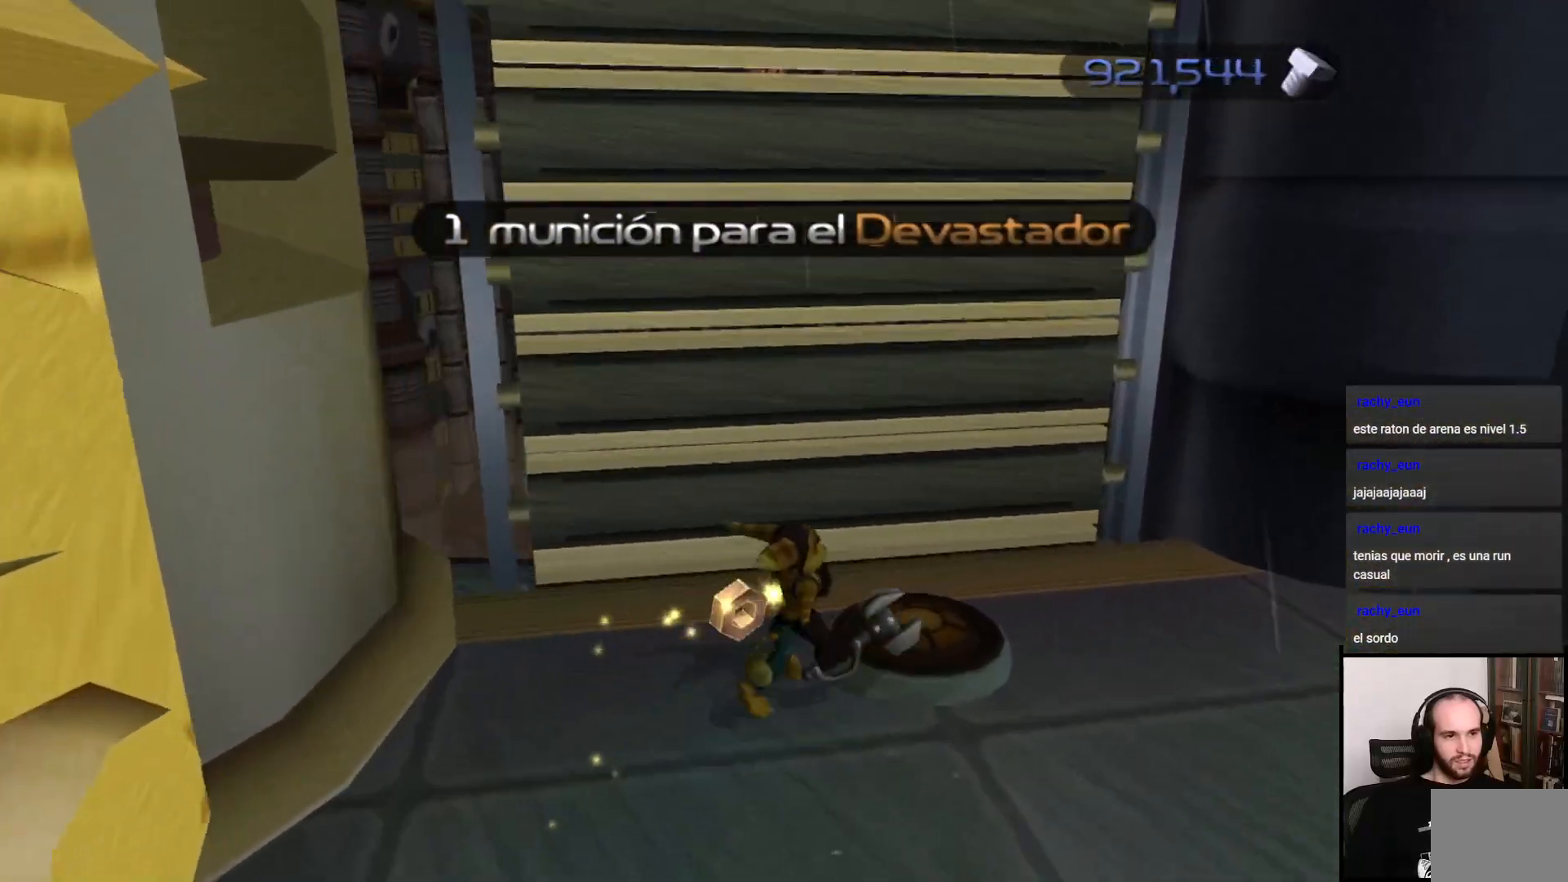
{"buttons": [], "left_stick": "down", "right_stick": "center", "events": [[50, "left_stick", "center"], [167, "left_stick", "down"], [167, "right_stick", "center"], [400, "CIRCLE", "down"], [467, "CIRCLE", "up"]]}
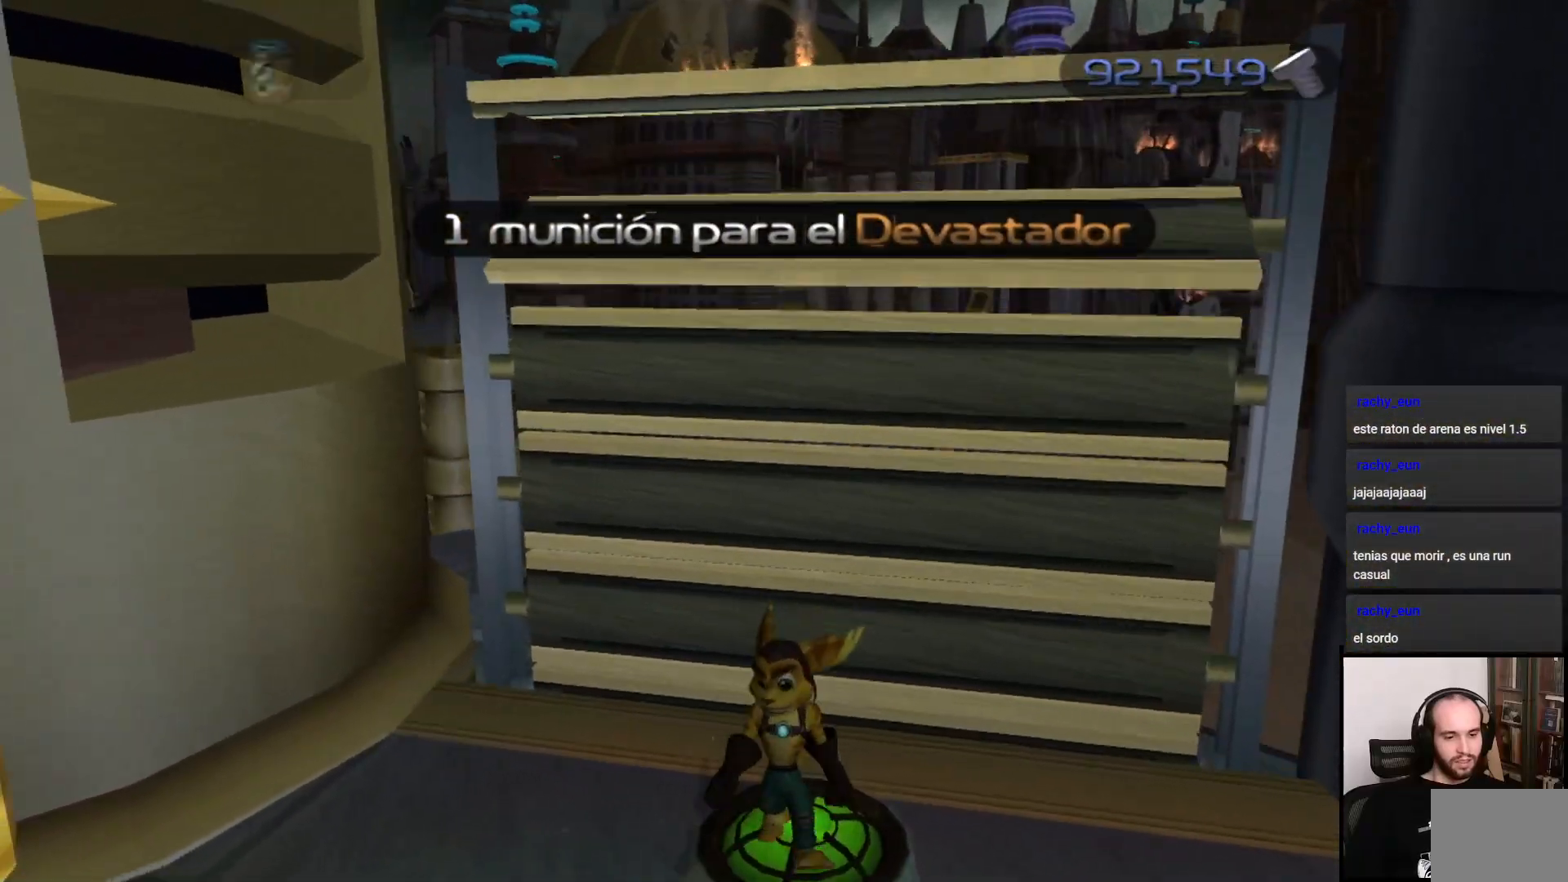
{"buttons": [], "left_stick": "up", "right_stick": "center", "events": [[183, "left_stick", "center"], [383, "left_stick", "up"]]}